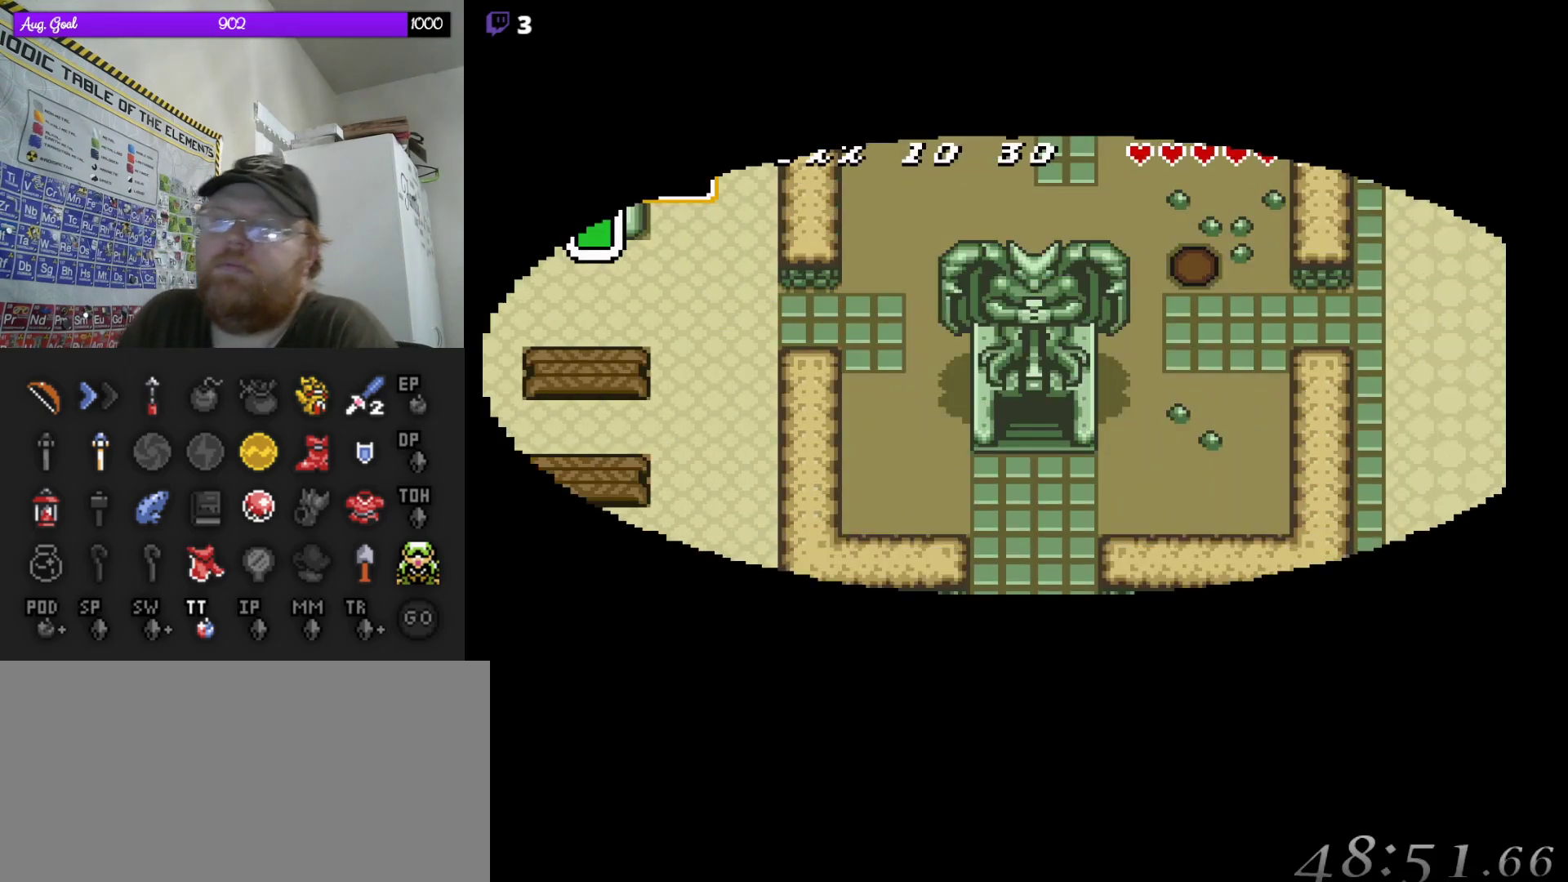
Gameplay with a controller (Nintendo layout); each line is a JSON object with the inputs held at the frame after it. "events" lists button and stick changes between this image and that frame as [ms after this image, input, new state], when the widget could be followed in between. Not read: L3 R3.
{"buttons": ["DPAD_DOWN"], "events": [[333, "DPAD_DOWN", "down"]]}
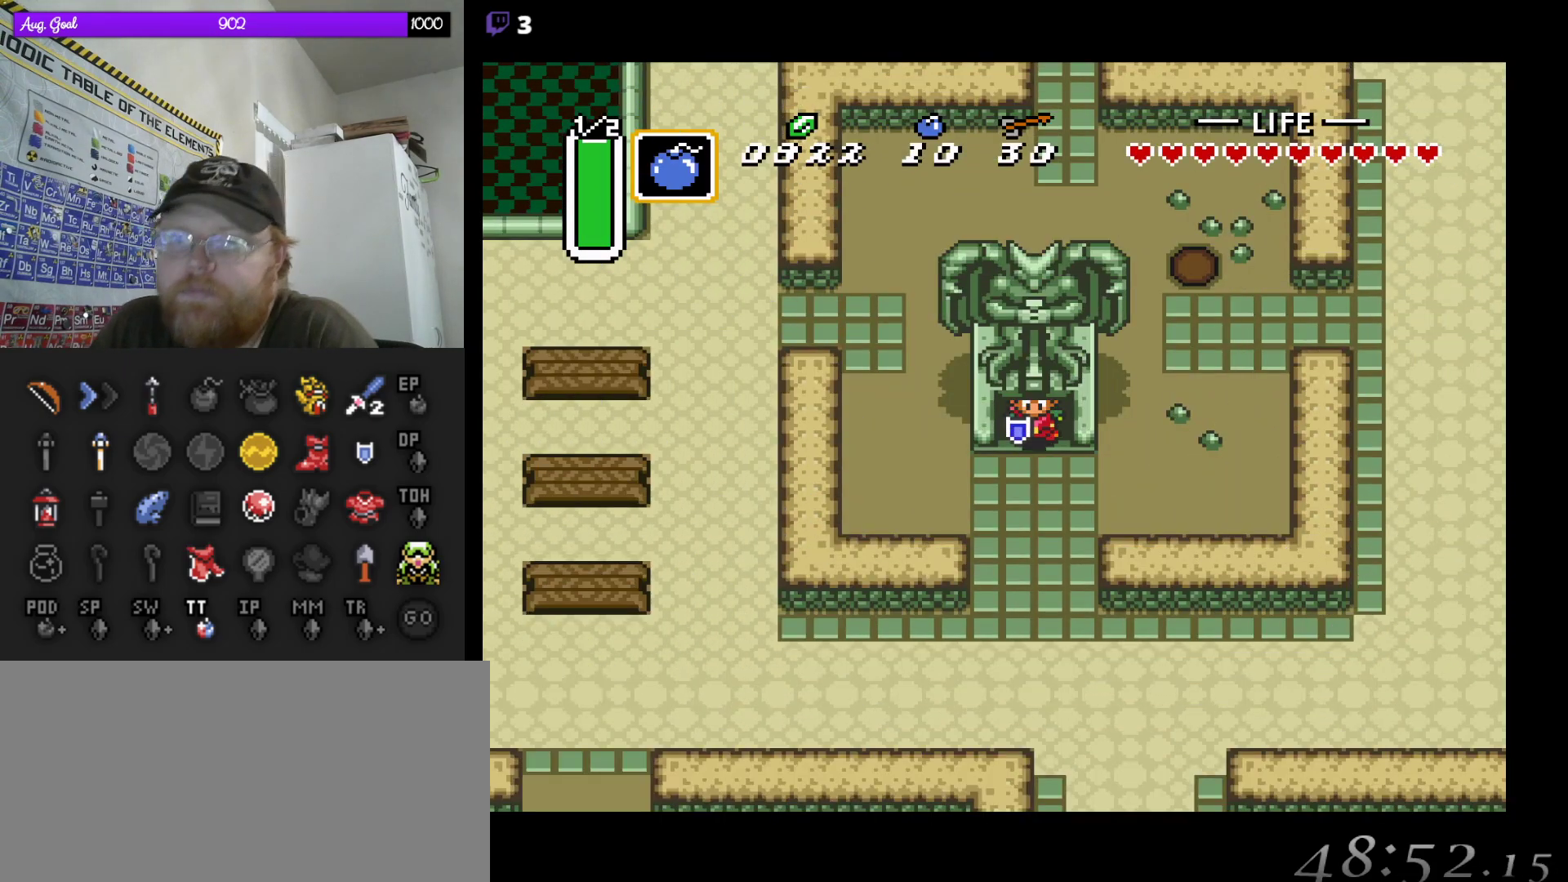
{"buttons": ["DPAD_DOWN"], "events": []}
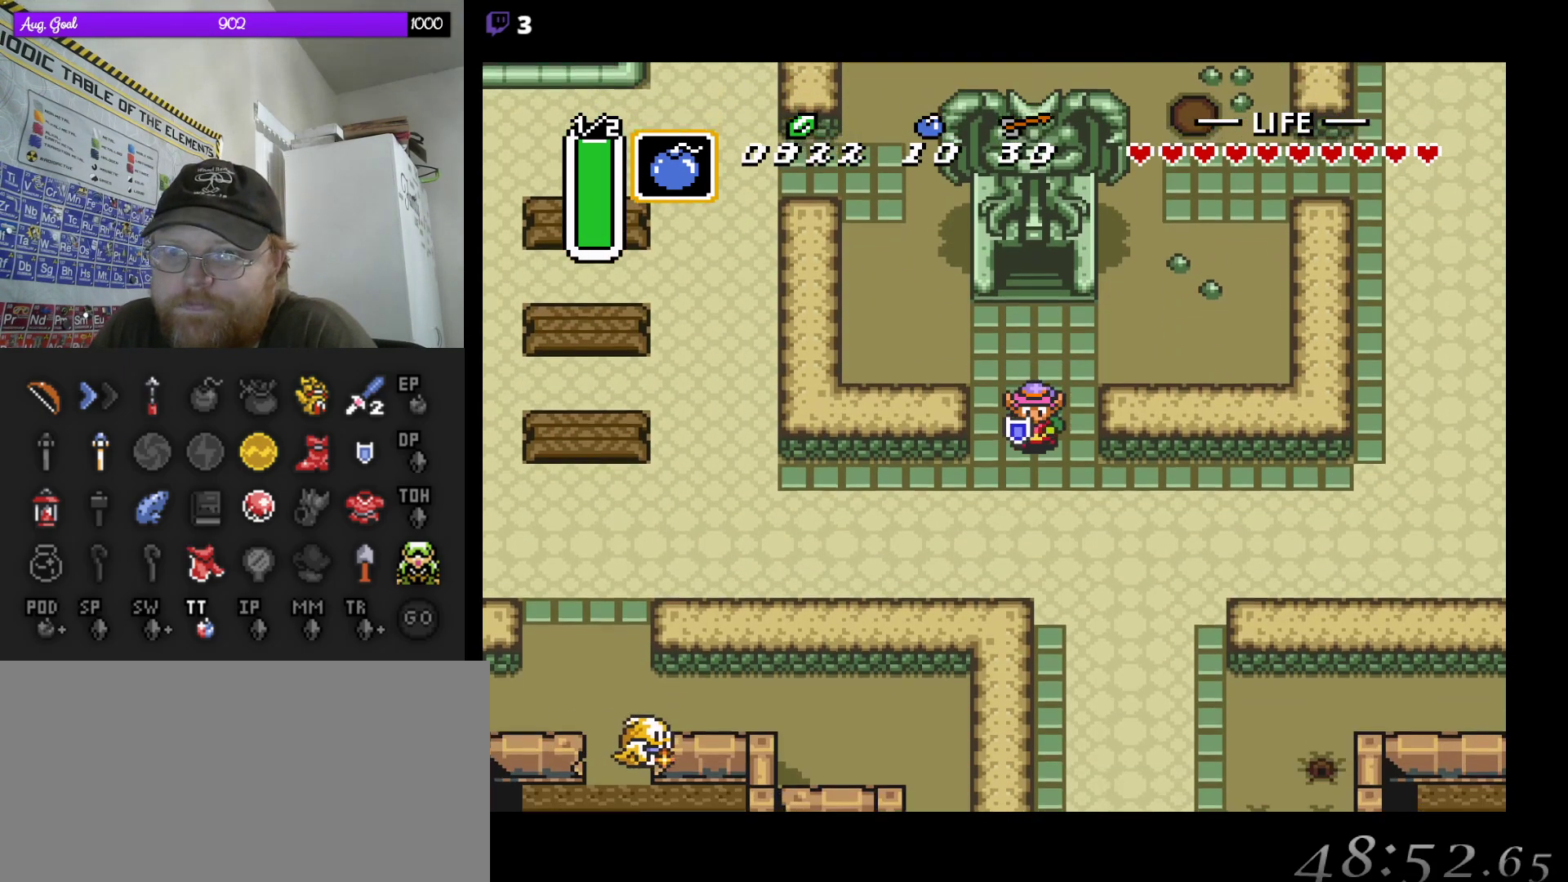
{"buttons": ["DPAD_RIGHT"], "events": [[367, "DPAD_RIGHT", "down"], [383, "DPAD_DOWN", "up"]]}
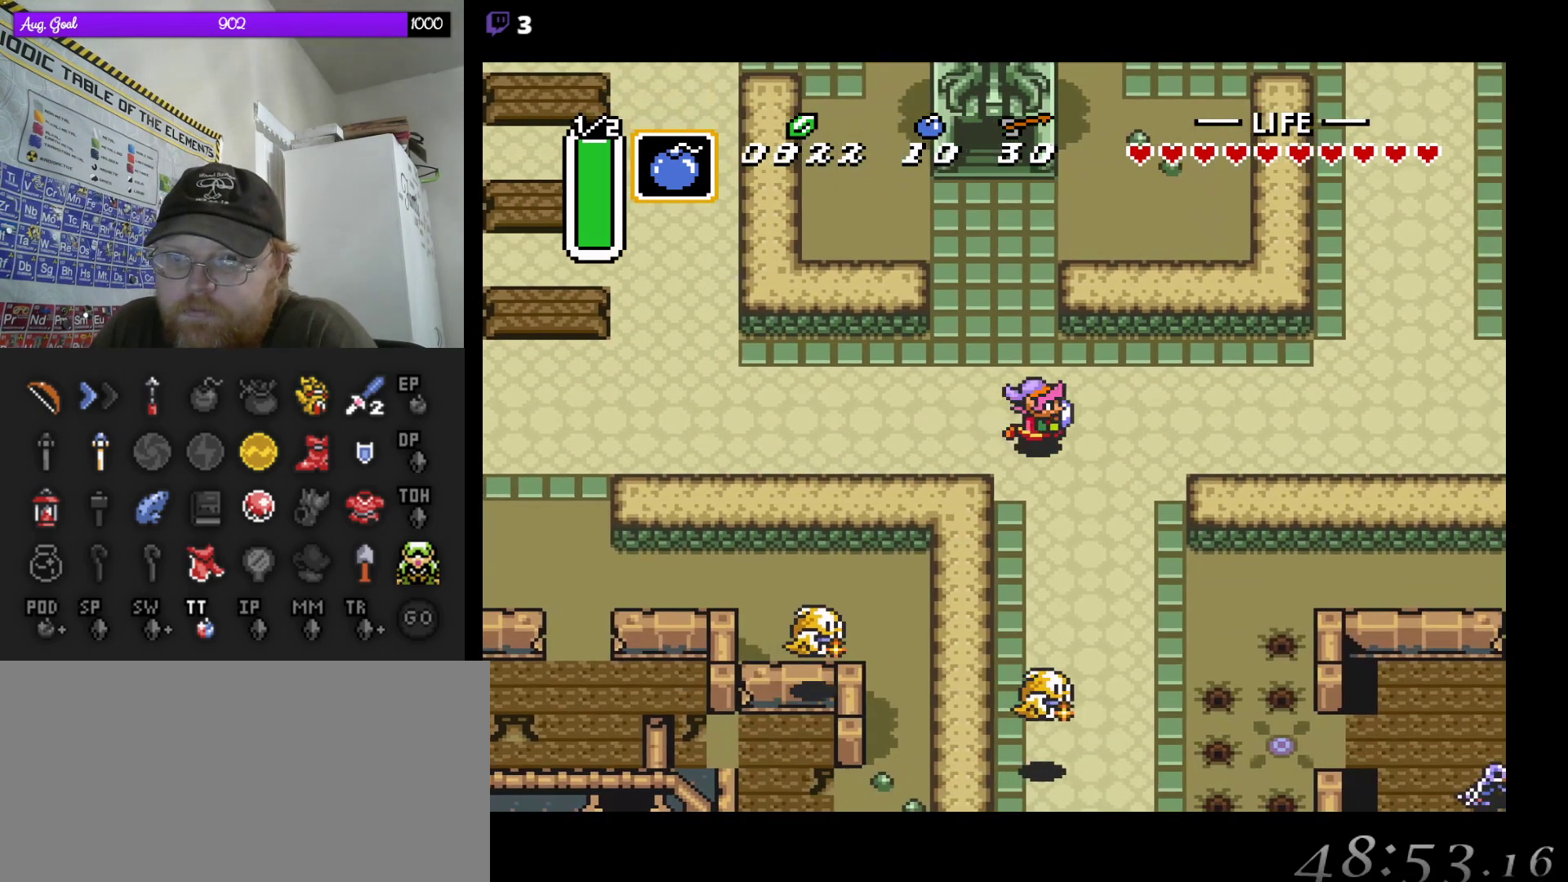
{"buttons": ["A"], "events": [[17, "A", "down"], [17, "DPAD_RIGHT", "up"]]}
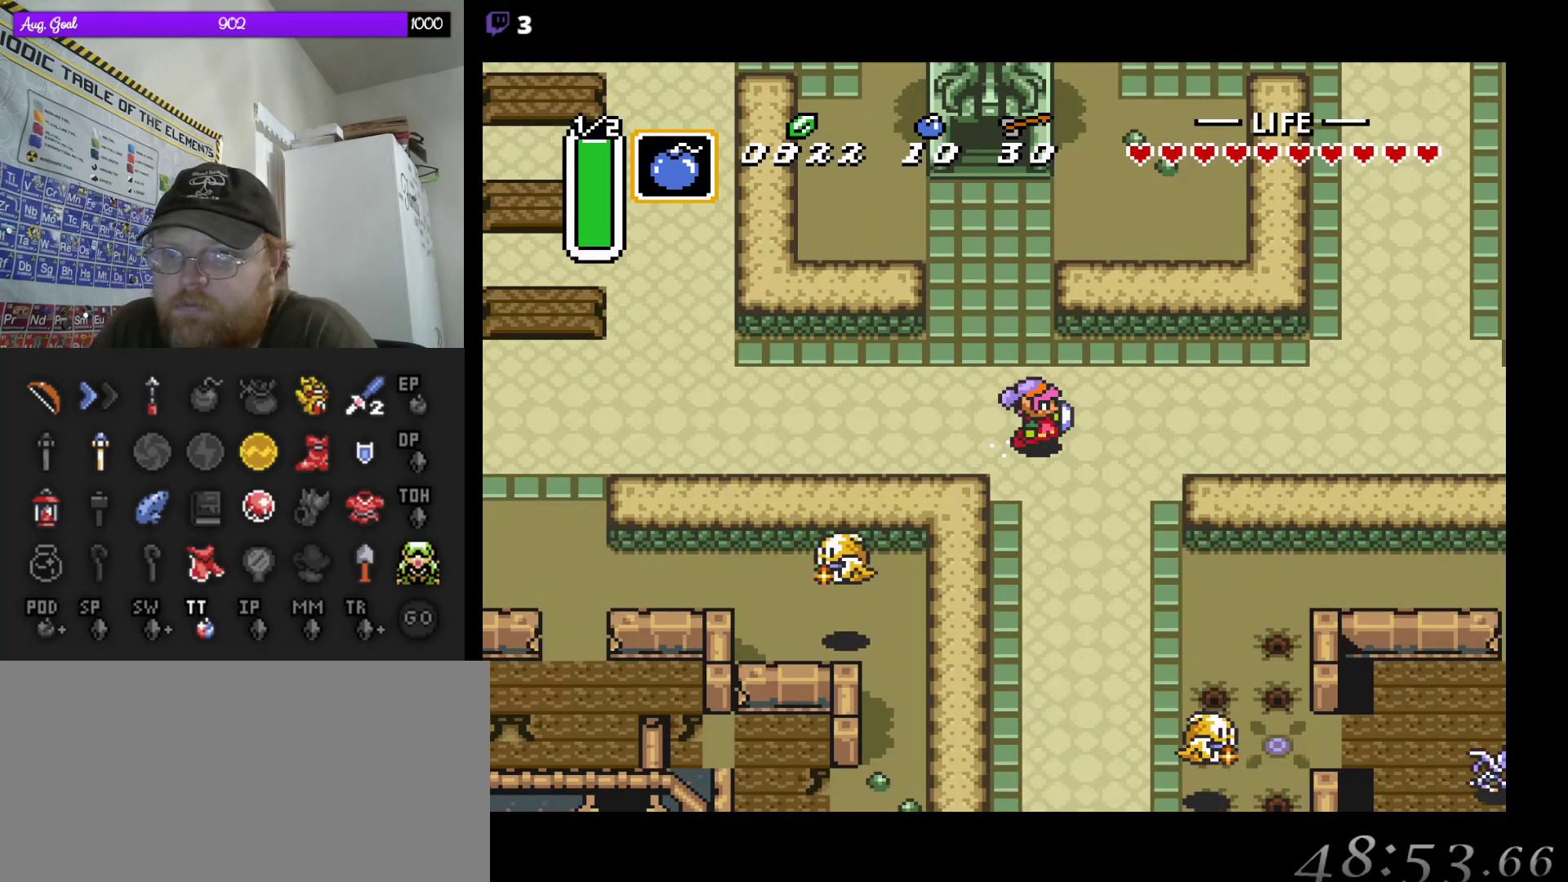
{"buttons": ["A"], "events": []}
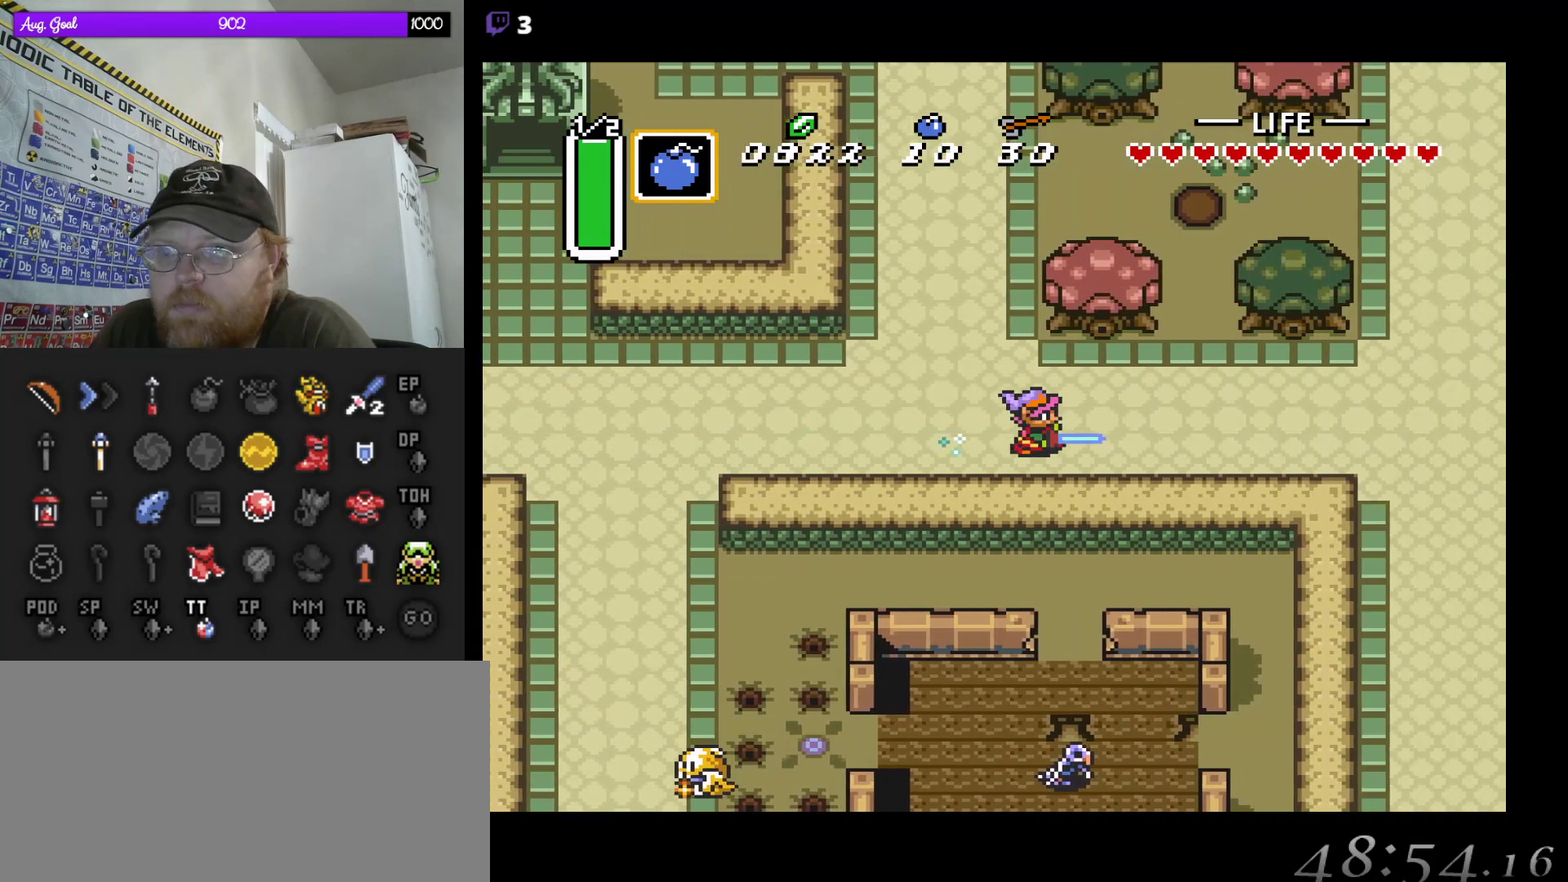
{"buttons": ["A"], "events": []}
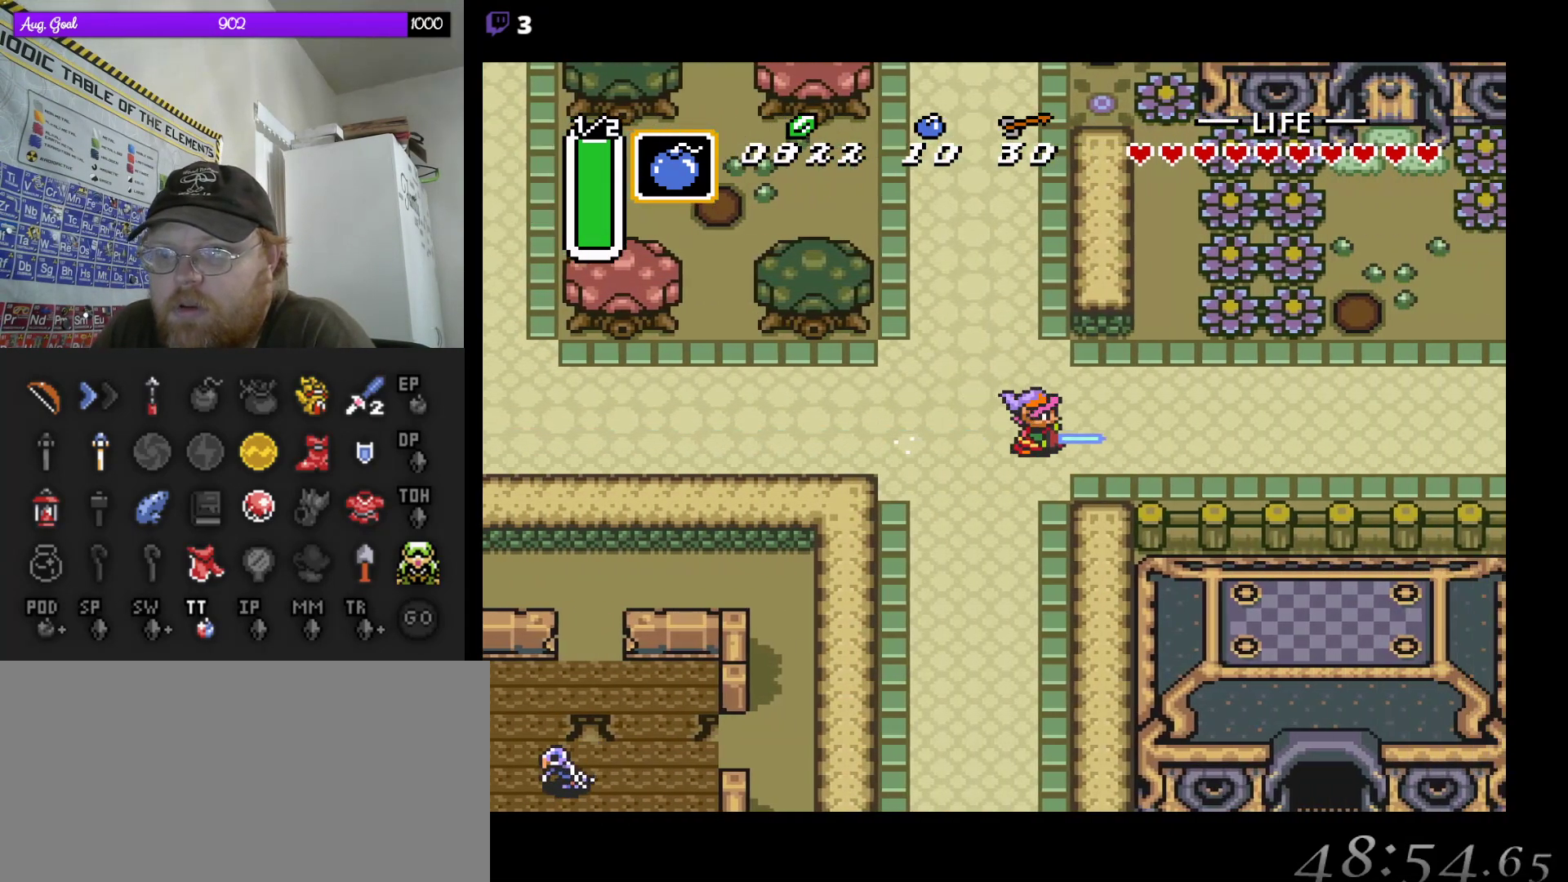
{"buttons": ["A"], "events": []}
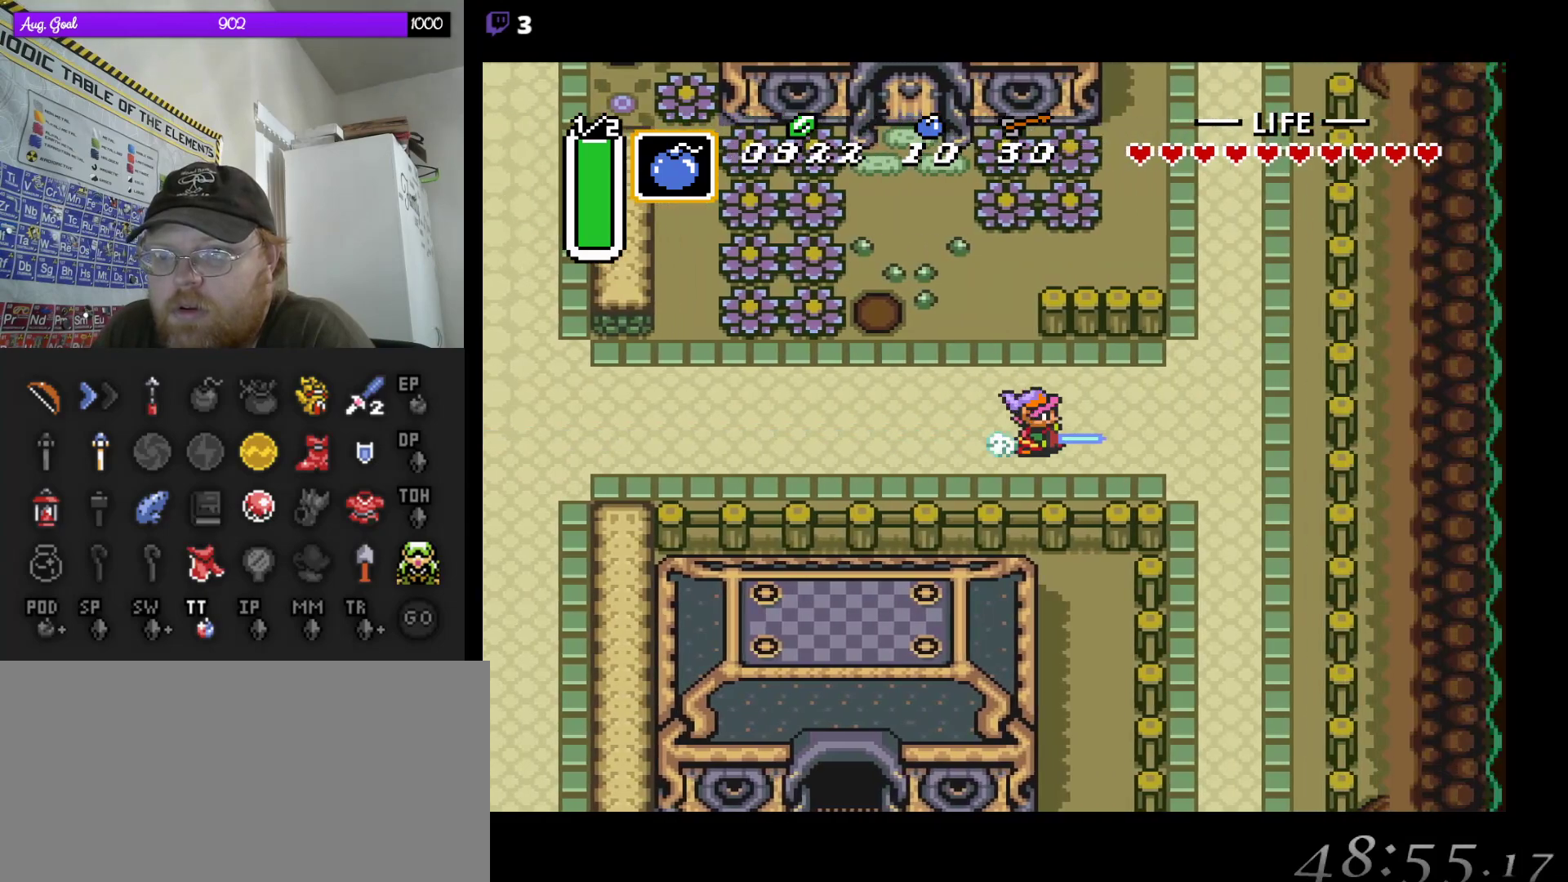
{"buttons": ["A"], "events": [[217, "A", "up"], [217, "DPAD_DOWN", "down"], [283, "A", "down"], [300, "DPAD_DOWN", "up"]]}
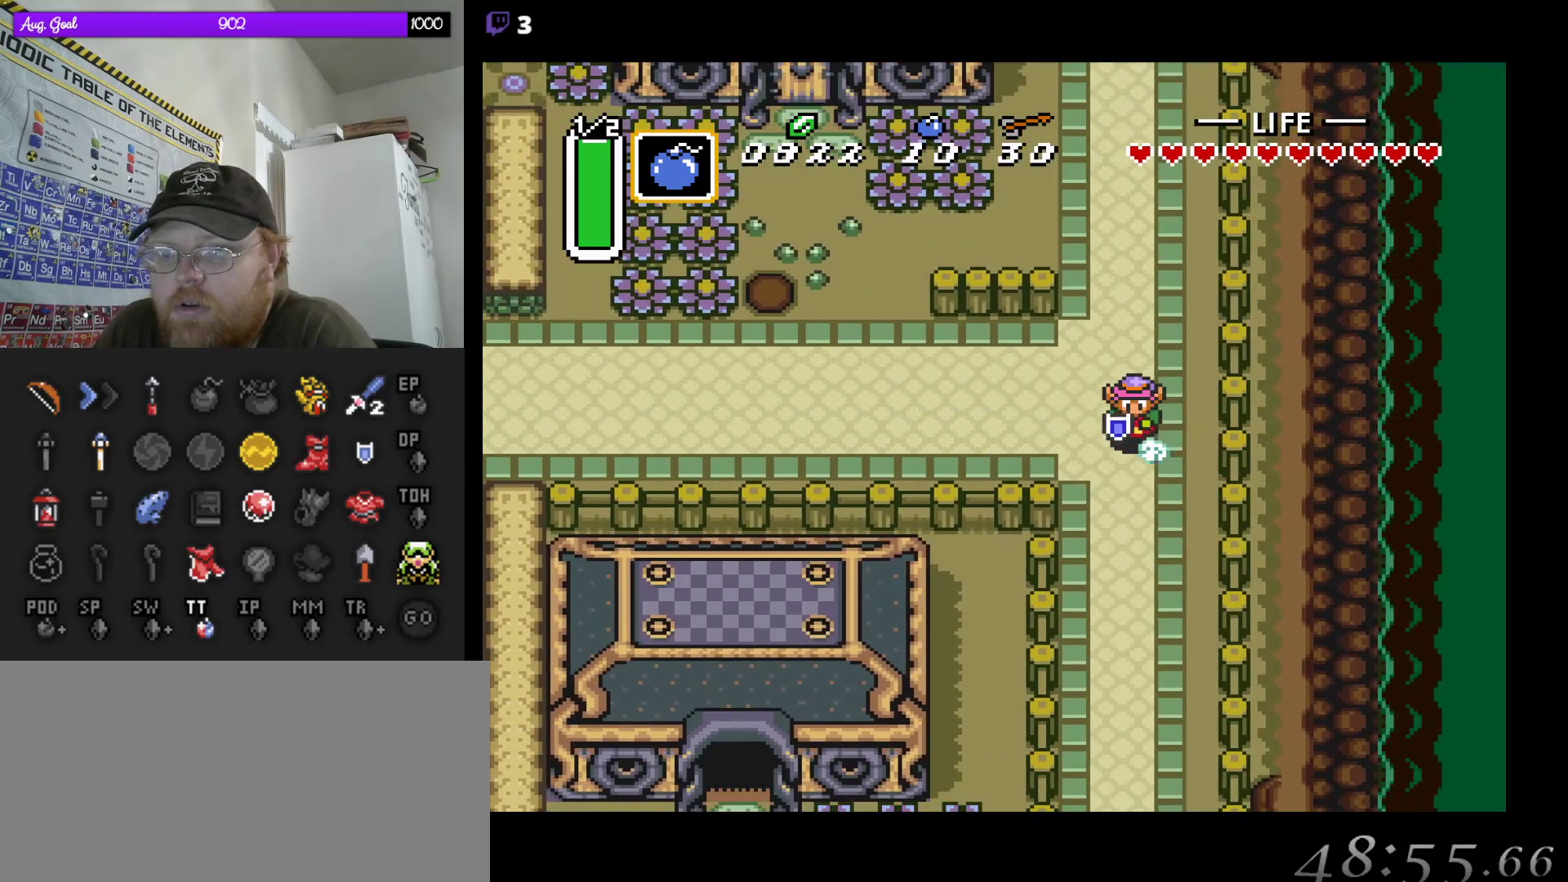
{"buttons": ["A"], "events": []}
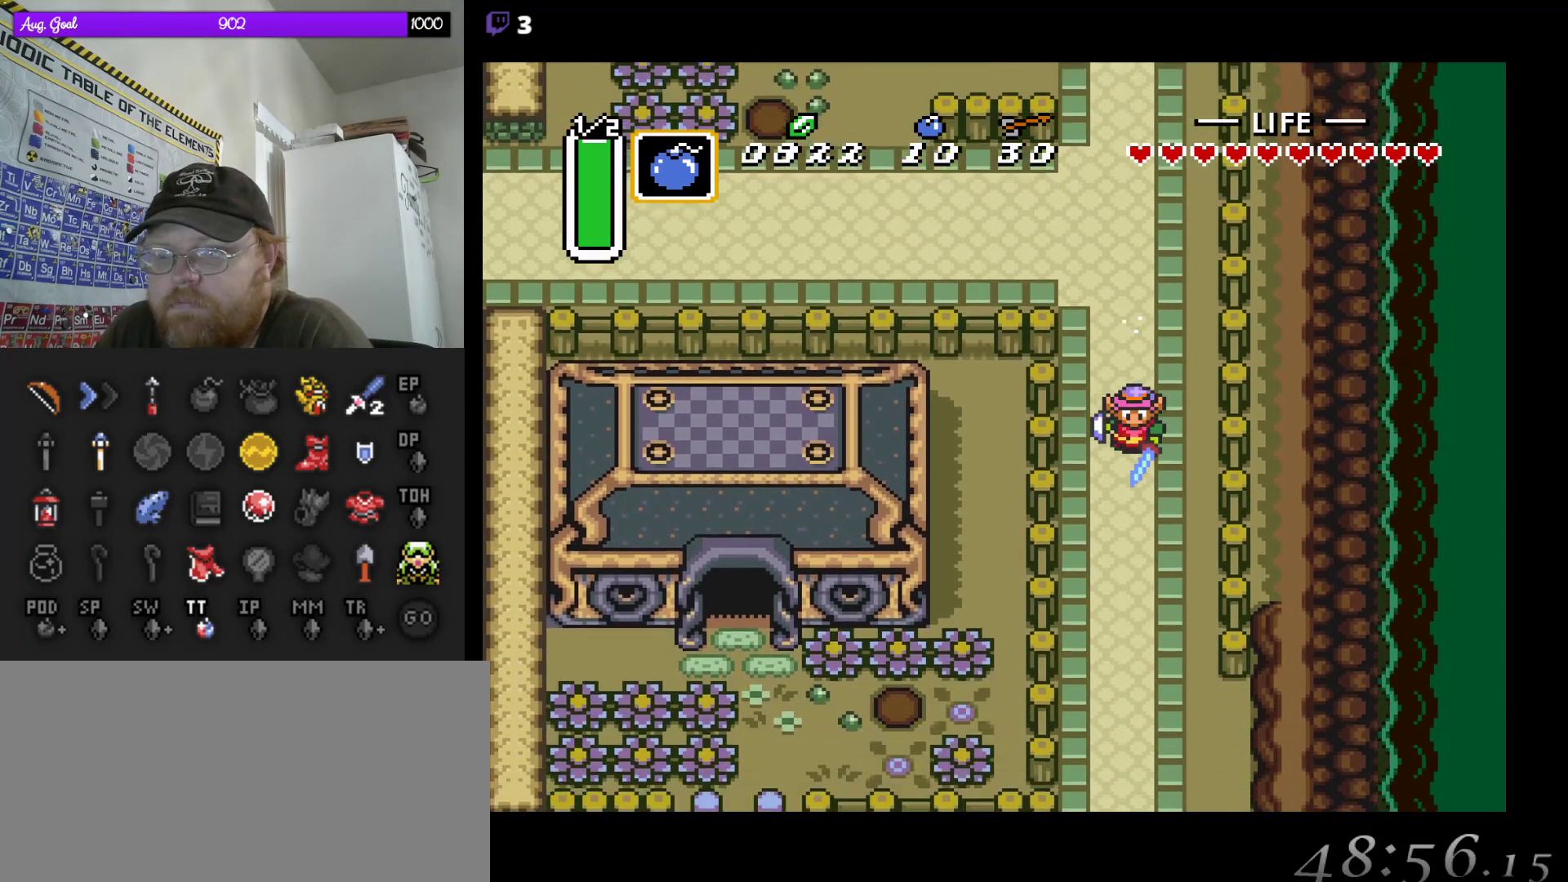
{"buttons": ["A"], "events": []}
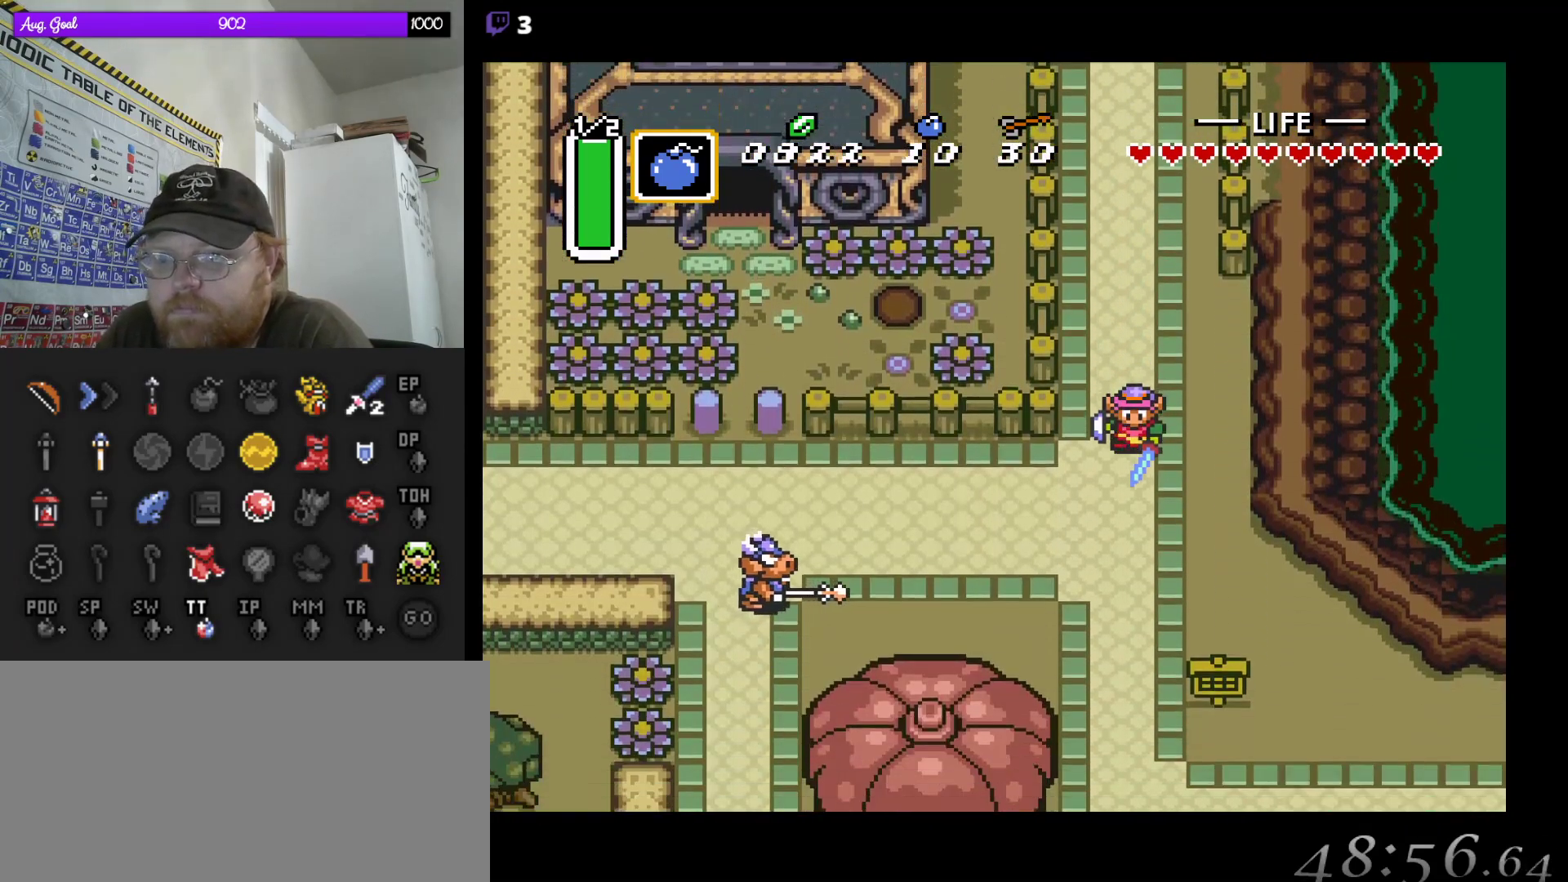
{"buttons": ["A"], "events": []}
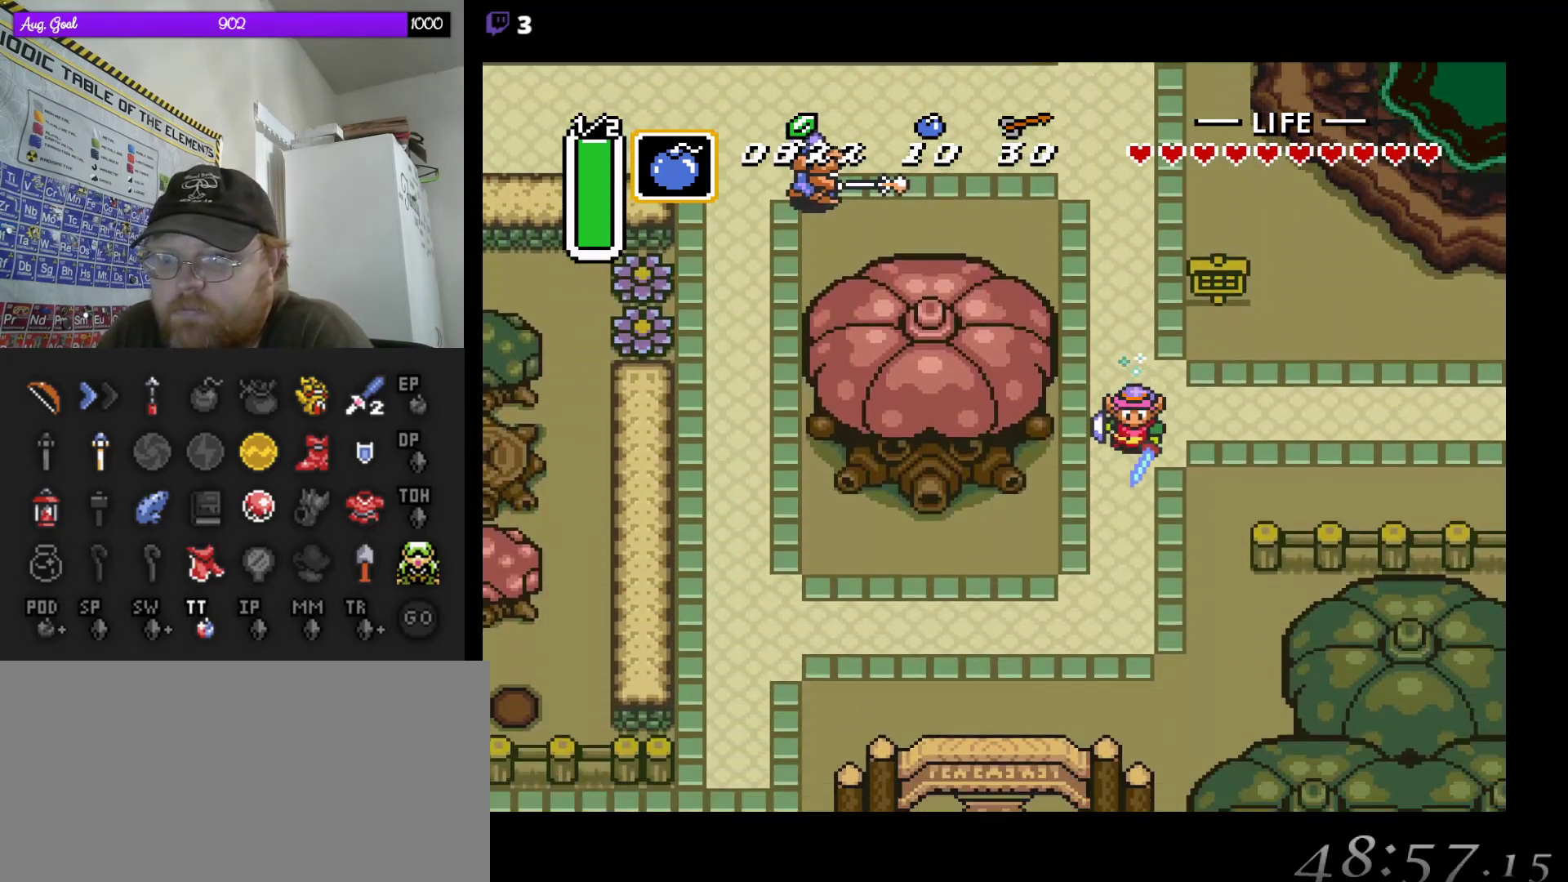
{"buttons": ["DPAD_LEFT"], "events": [[300, "DPAD_LEFT", "down"], [350, "A", "up"]]}
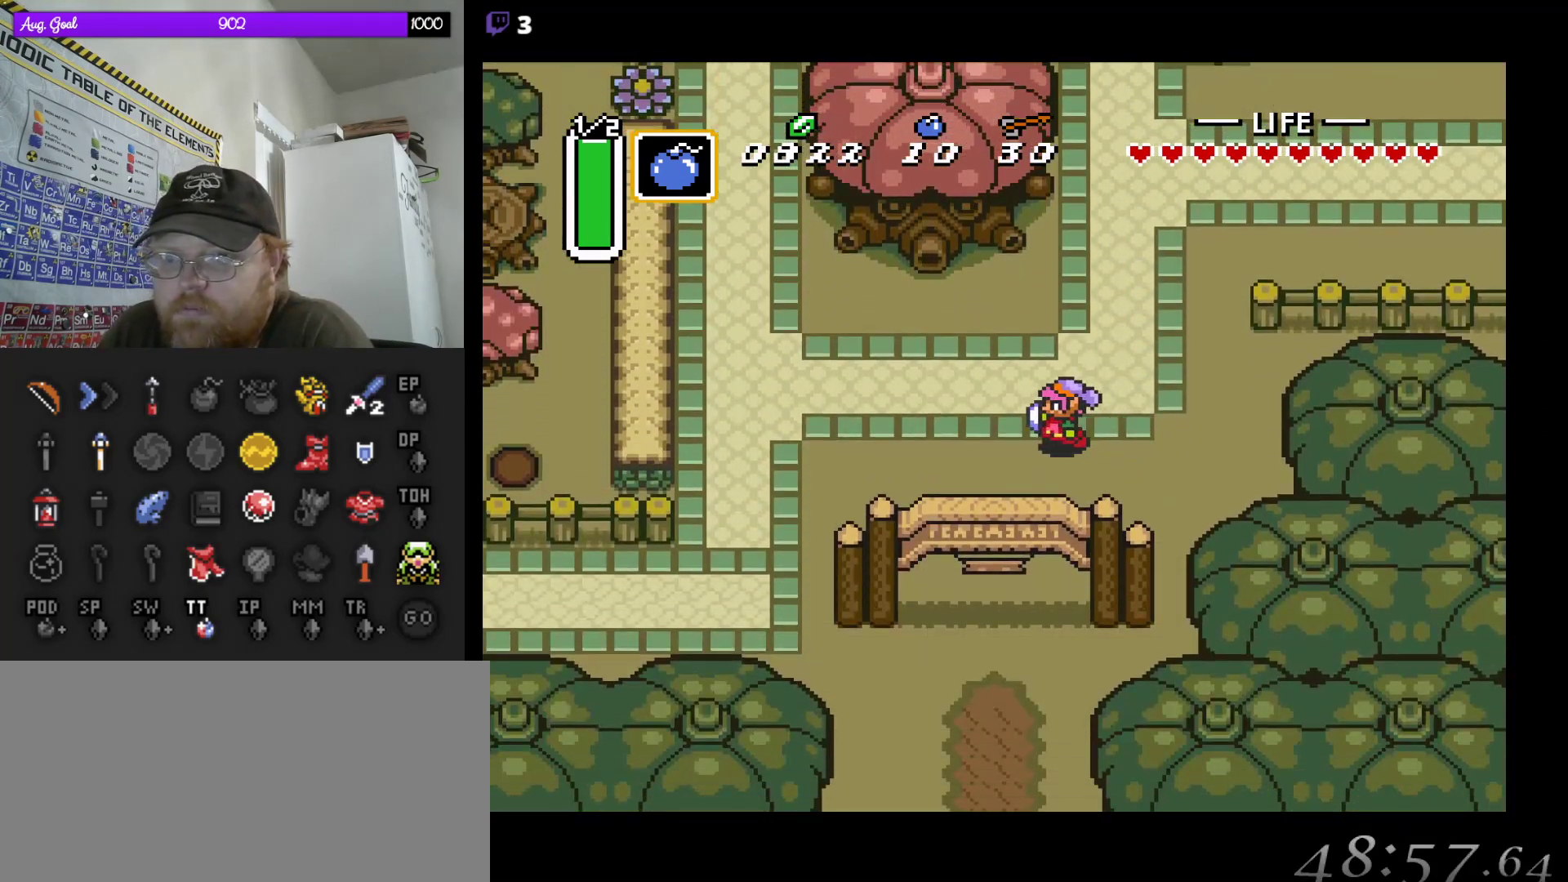
{"buttons": ["A"], "events": [[67, "DPAD_DOWN", "down"], [117, "DPAD_LEFT", "up"], [167, "A", "down"], [233, "DPAD_DOWN", "up"]]}
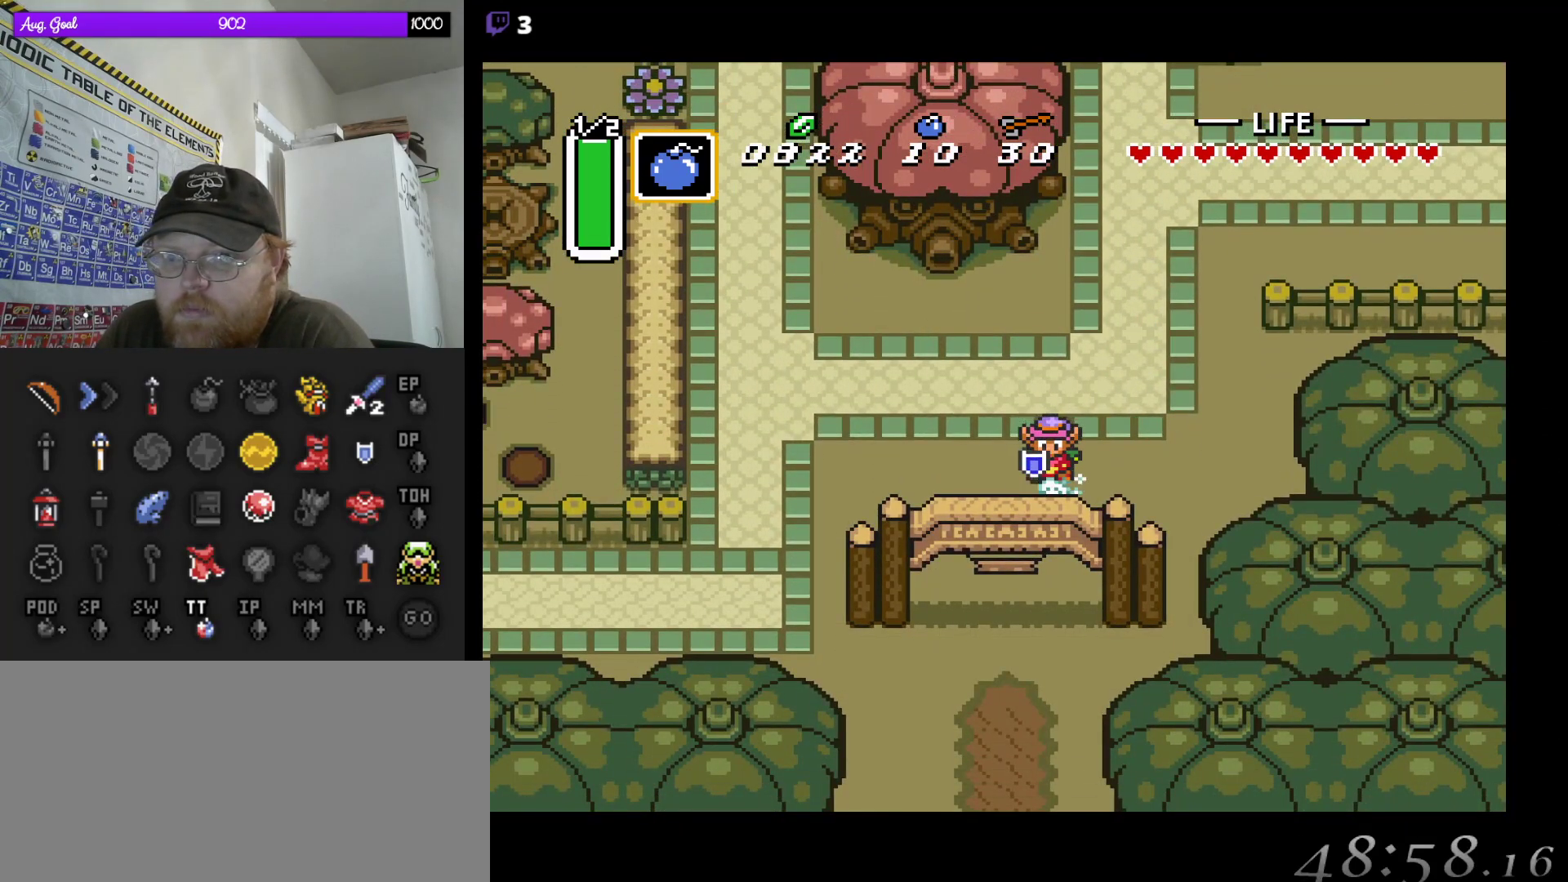
{"buttons": ["A"], "events": []}
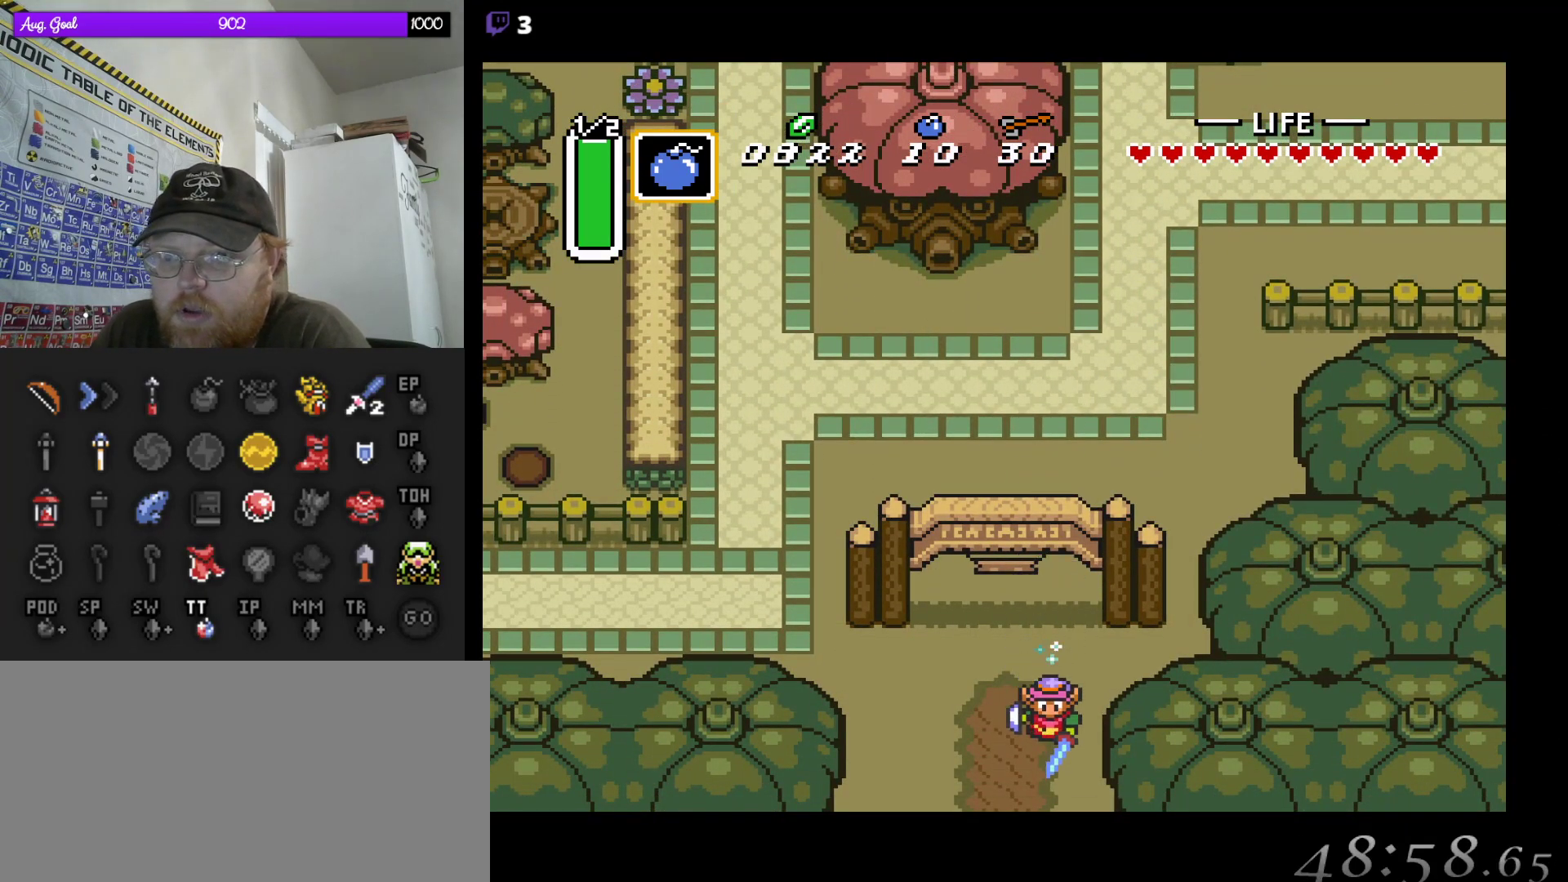
{"buttons": ["A"], "events": []}
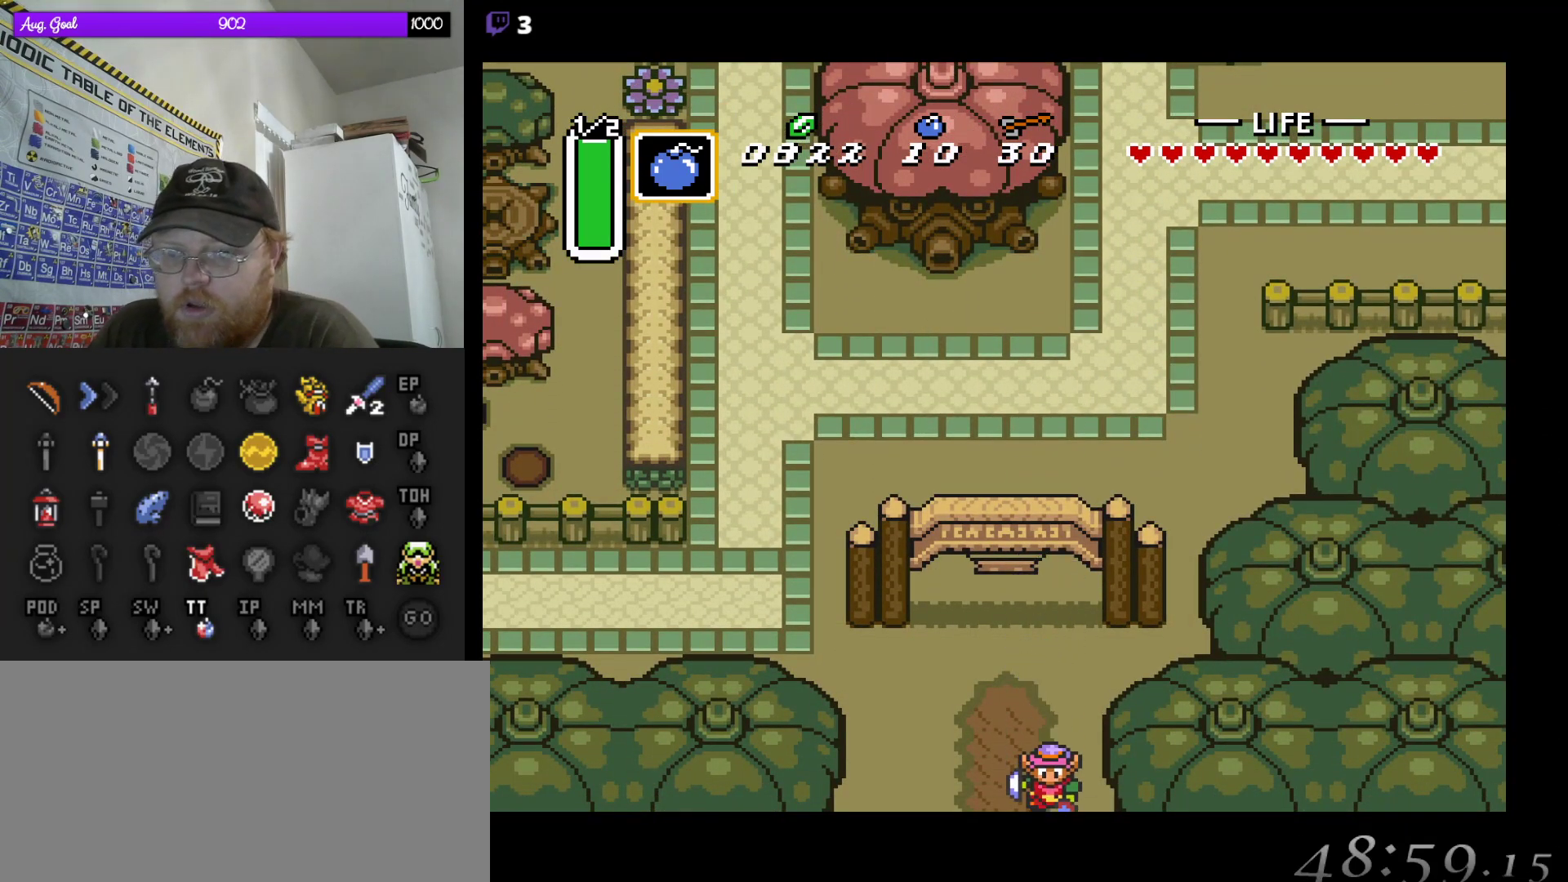
{"buttons": [], "events": [[17, "A", "up"]]}
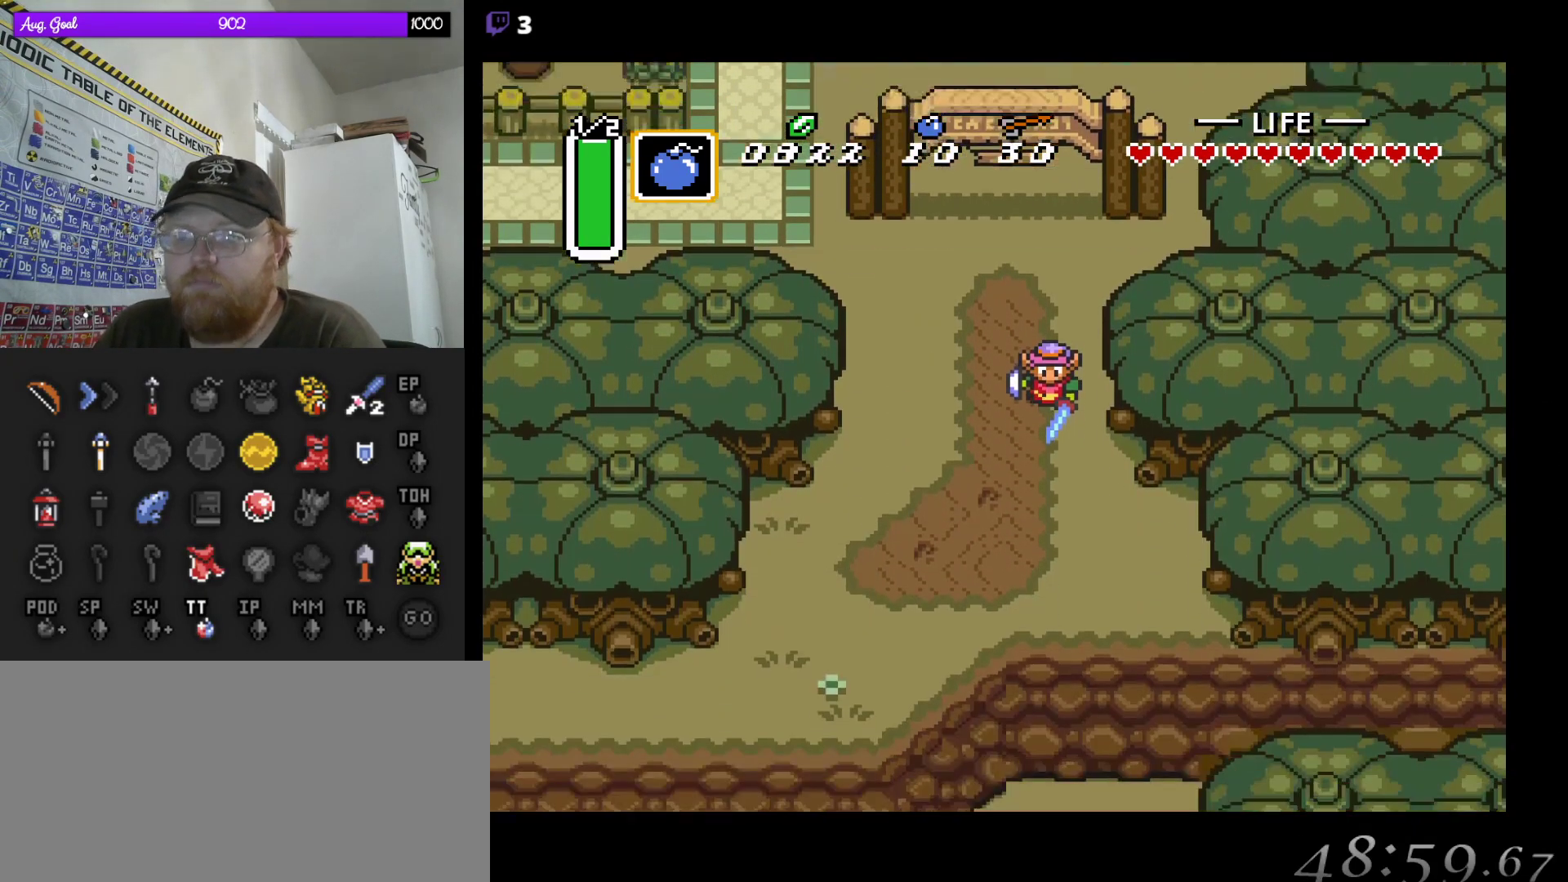
{"buttons": ["DPAD_RIGHT"], "events": [[400, "DPAD_RIGHT", "down"]]}
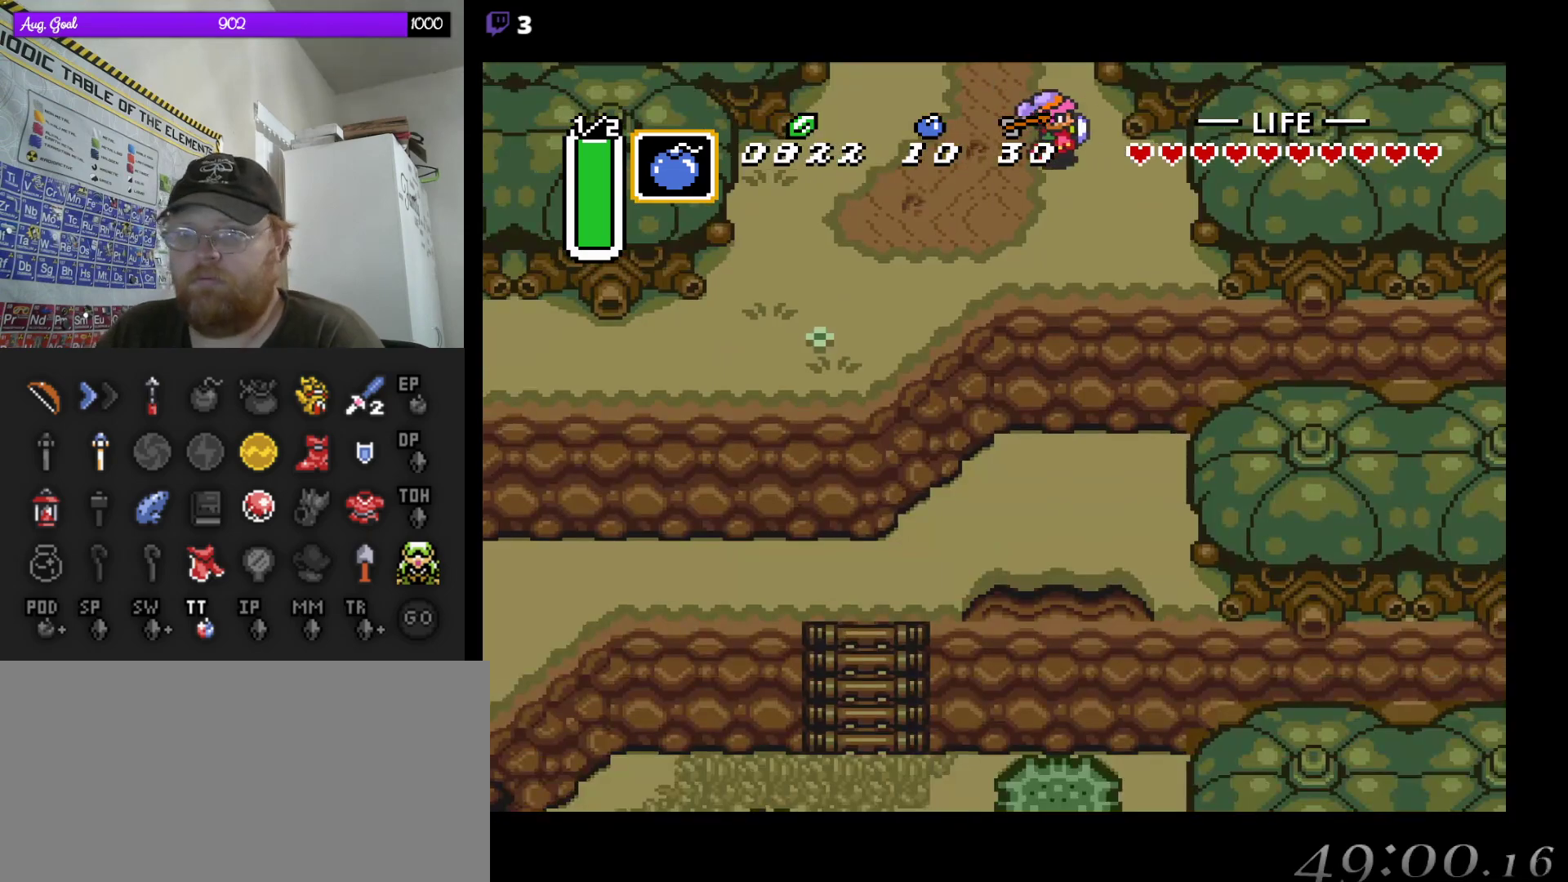
{"buttons": ["DPAD_DOWN", "DPAD_RIGHT"], "events": [[250, "DPAD_DOWN", "down"]]}
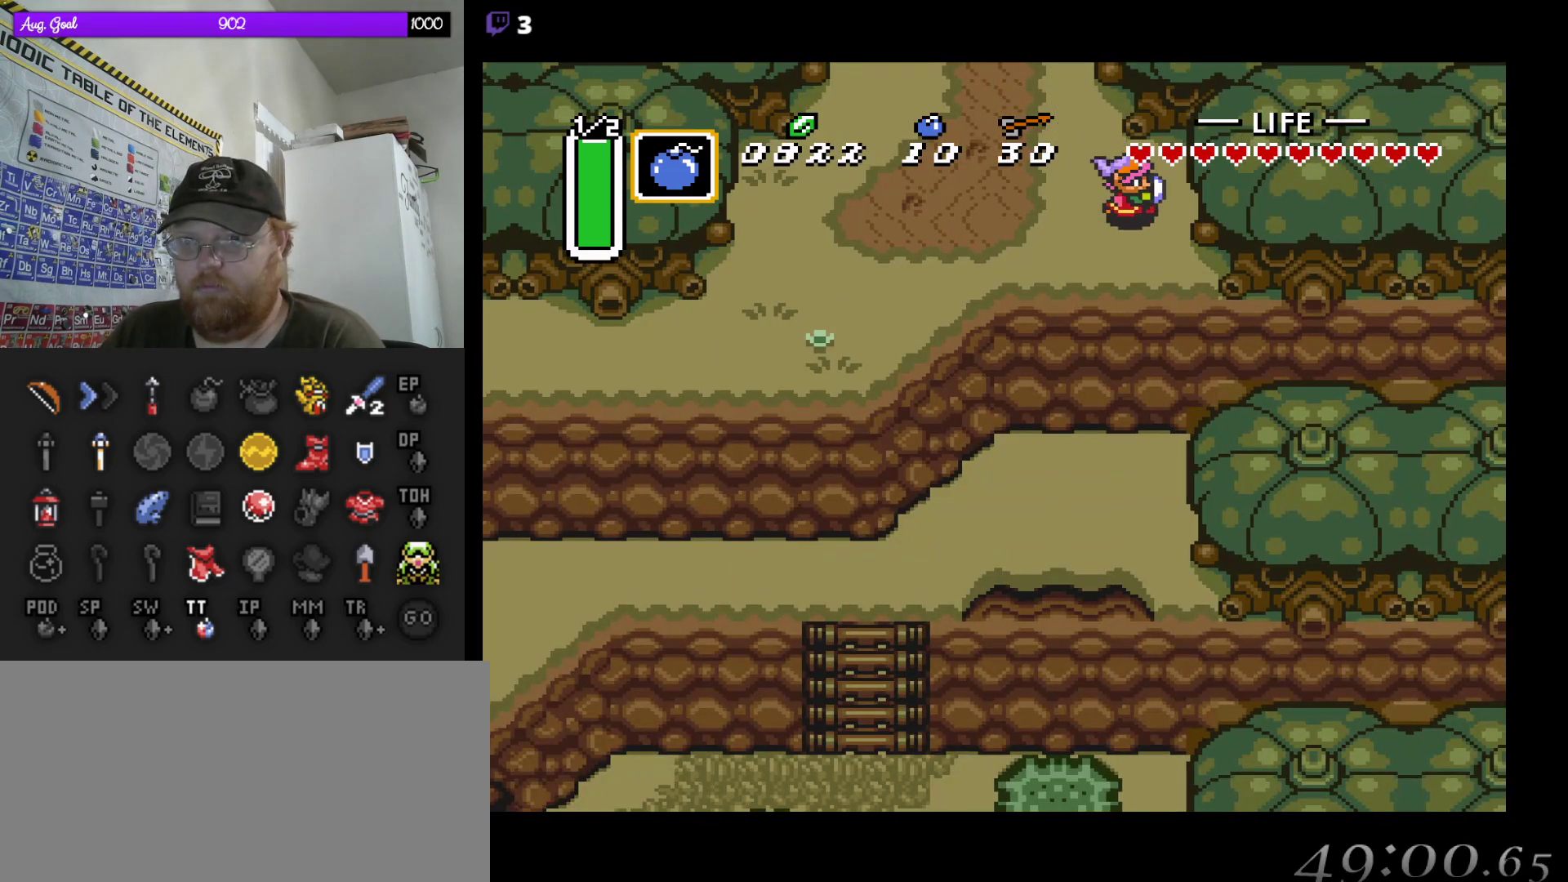
{"buttons": ["DPAD_DOWN"], "events": [[33, "DPAD_DOWN", "up"], [150, "DPAD_DOWN", "down"], [200, "DPAD_RIGHT", "up"]]}
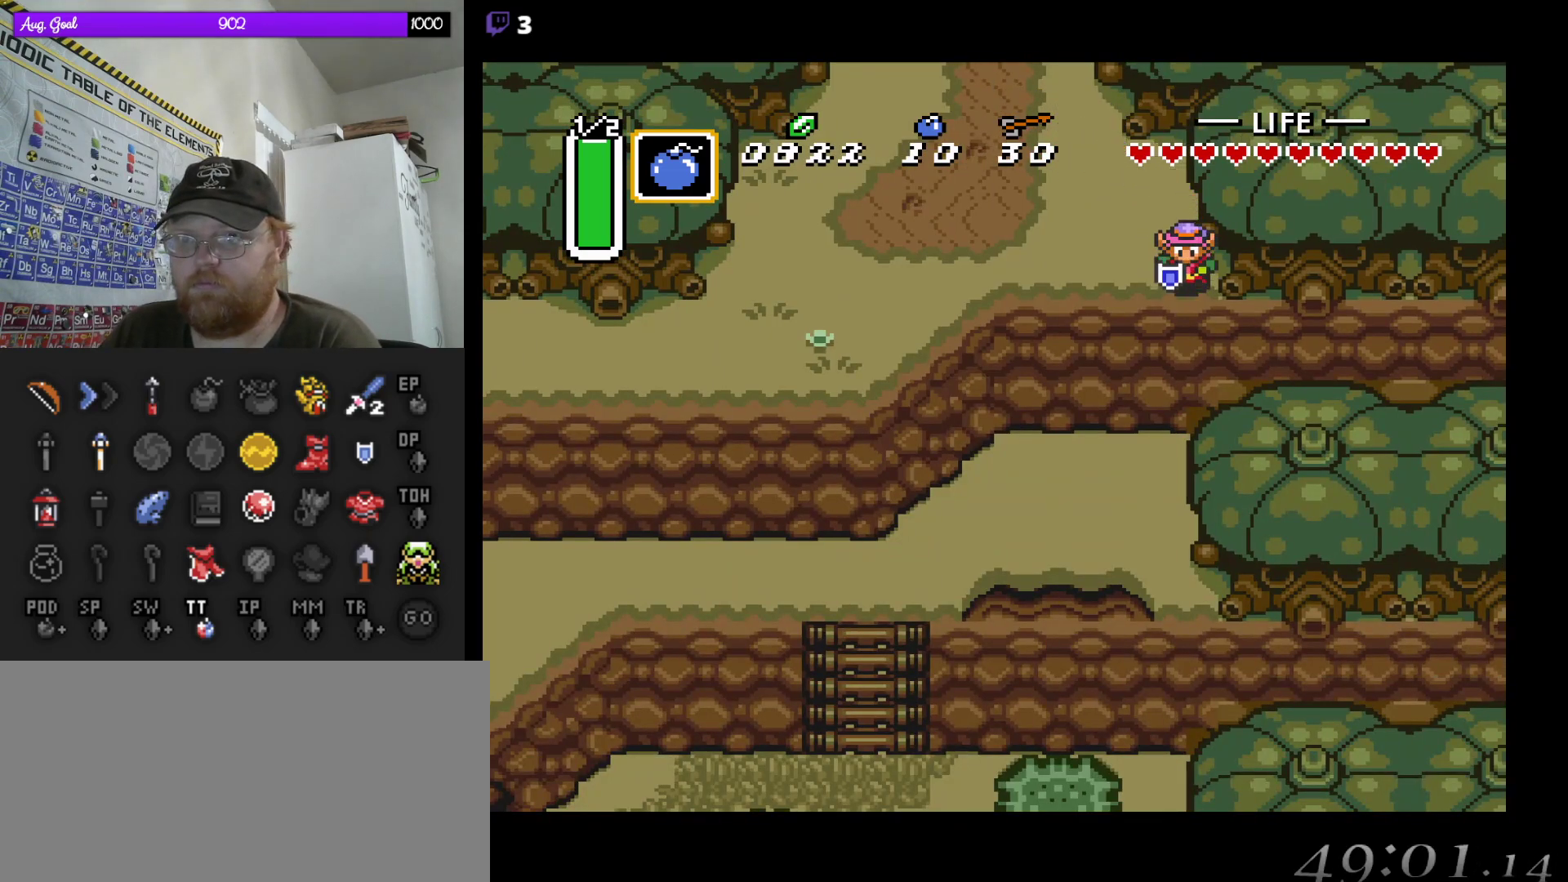
{"buttons": ["DPAD_DOWN"], "events": []}
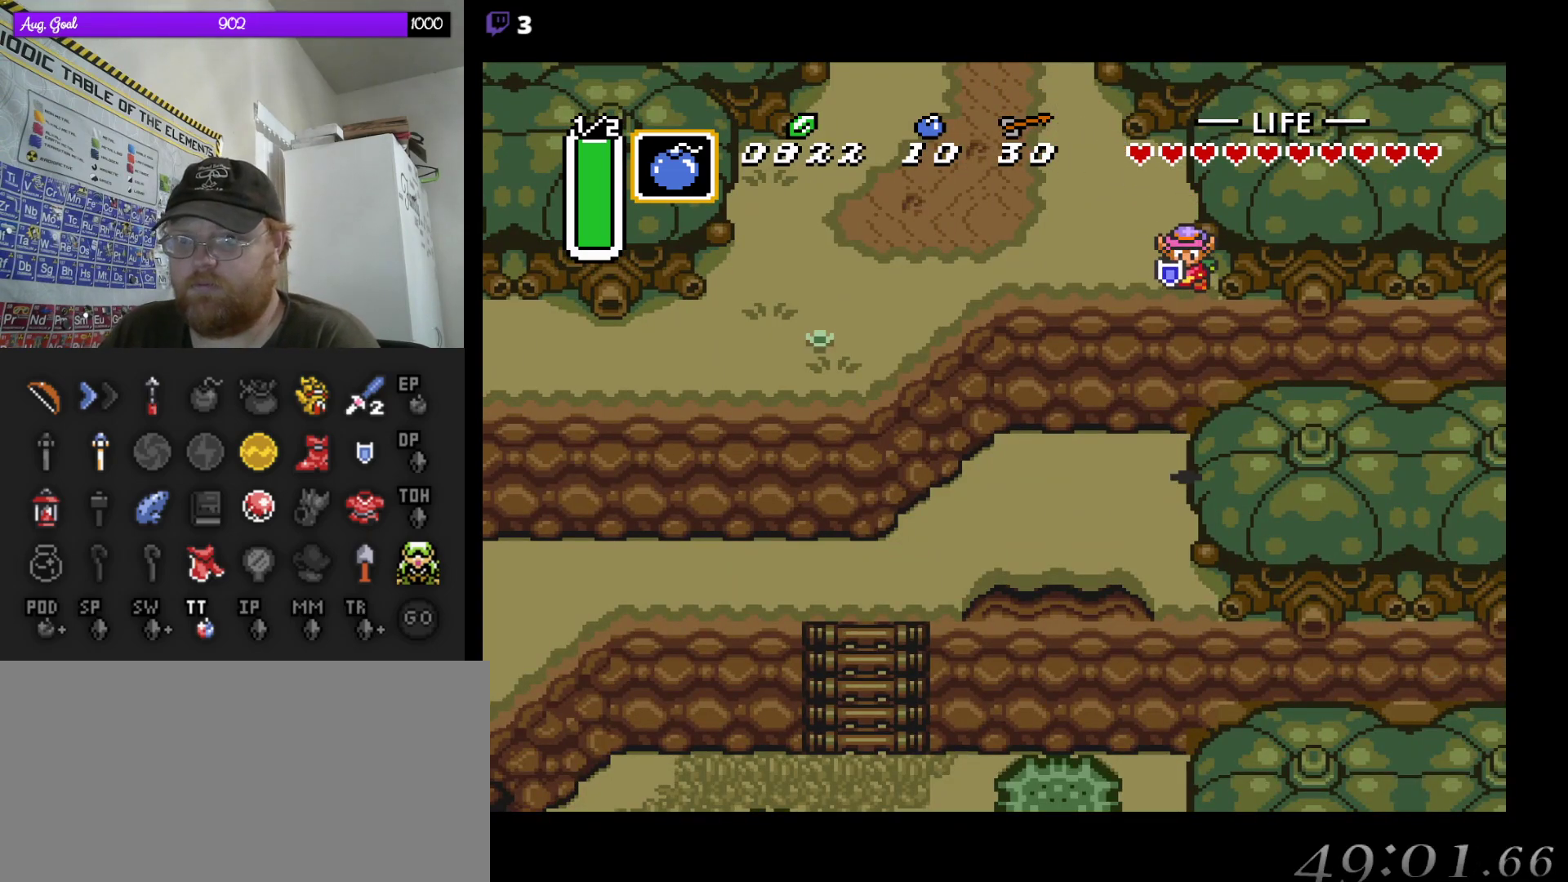
{"buttons": ["DPAD_DOWN"], "events": []}
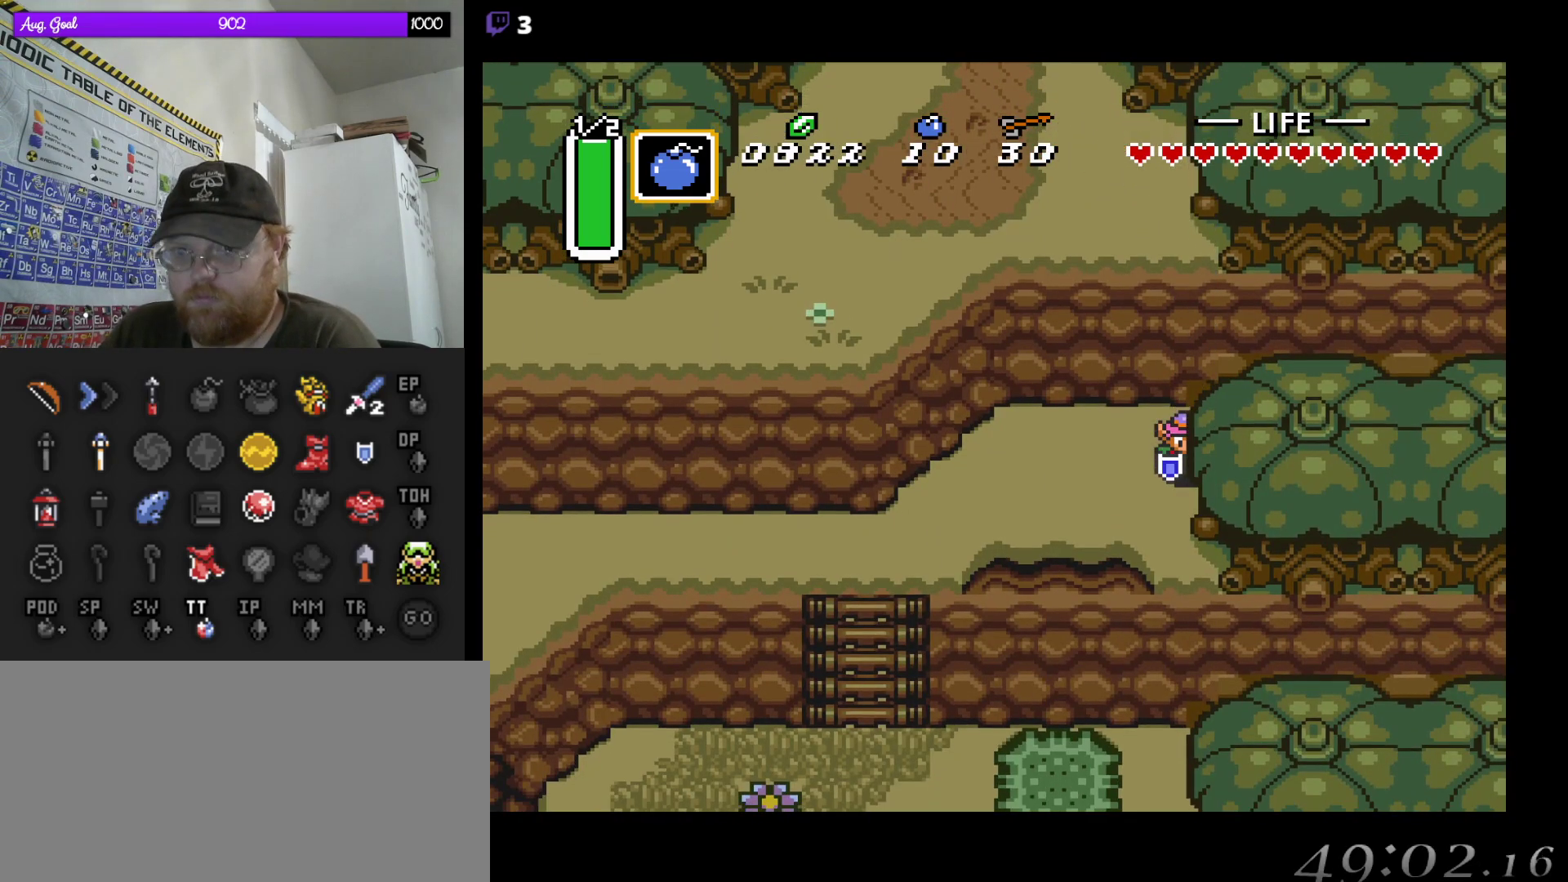
{"buttons": ["DPAD_DOWN"], "events": [[267, "DPAD_RIGHT", "down"], [317, "DPAD_RIGHT", "up"]]}
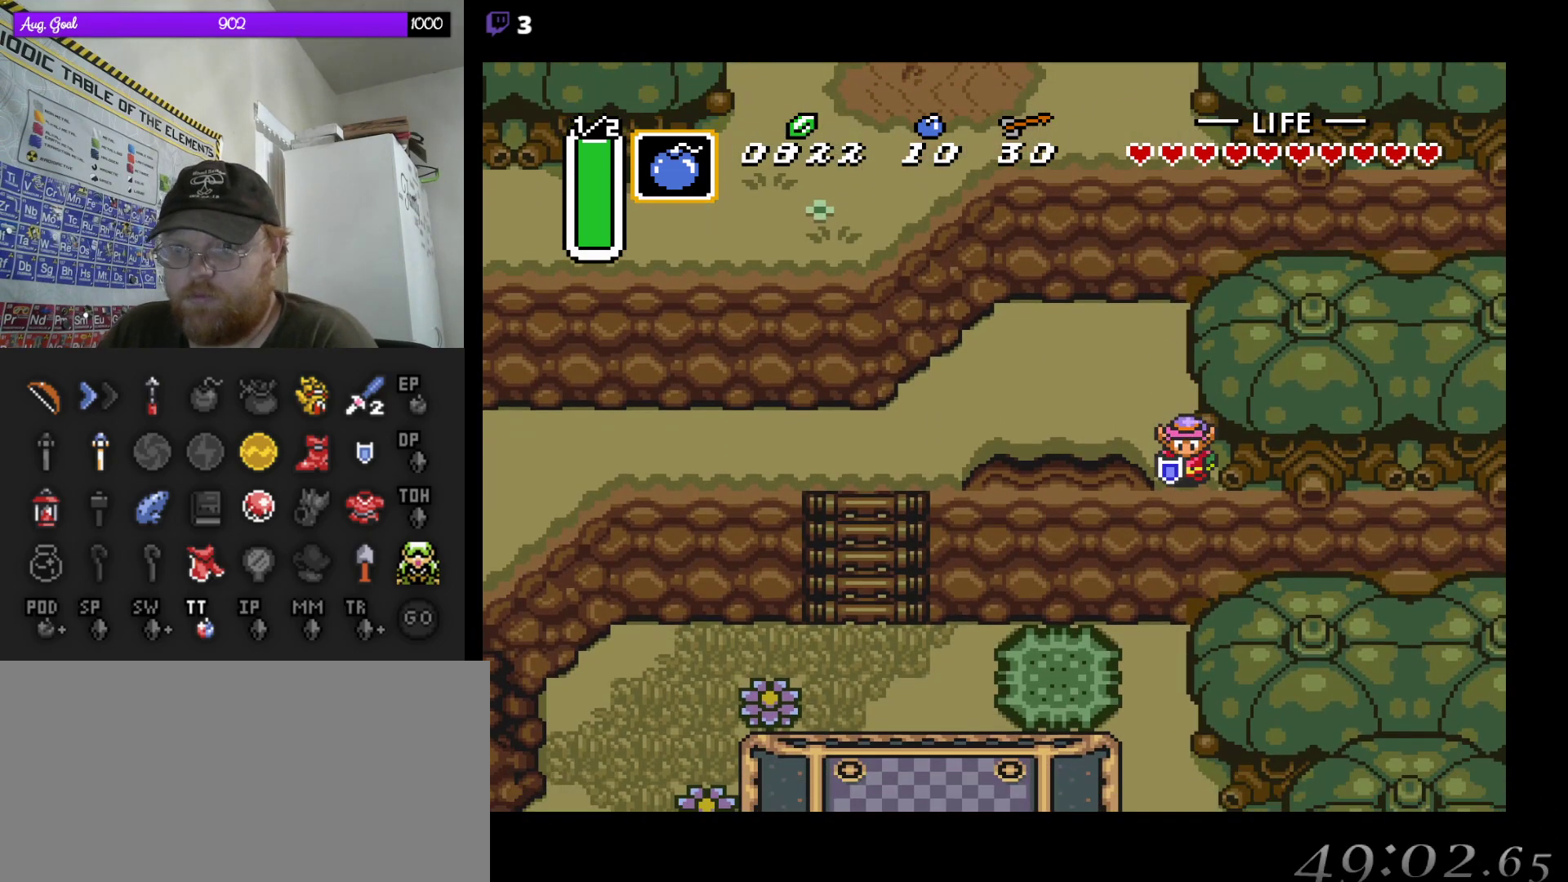
{"buttons": ["DPAD_DOWN"], "events": [[117, "DPAD_RIGHT", "down"], [217, "DPAD_RIGHT", "up"]]}